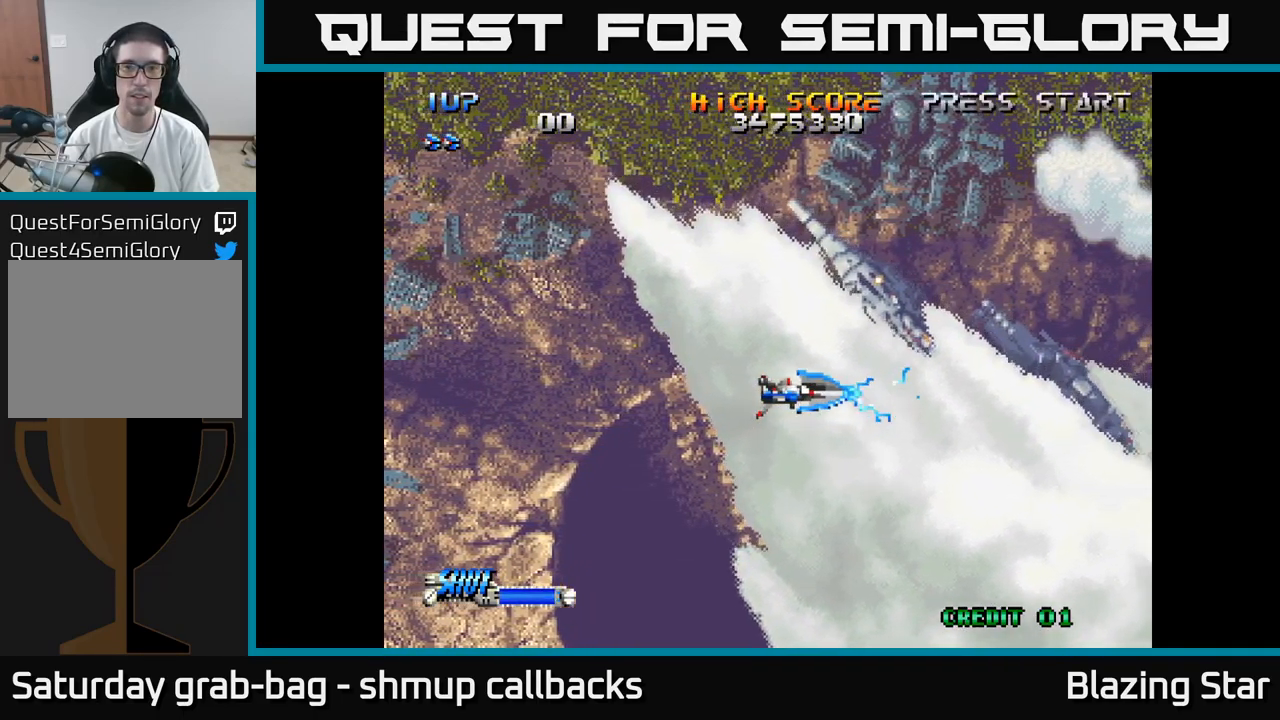
Gameplay with a controller (Xbox layout); each line is a JSON object with the inputs held at the frame after it. "events" lists button and stick changes between this image and that frame as [ms after this image, input, new state], when the widget could be followed in between.
{"buttons": ["A"], "left_stick": "center", "right_stick": "center", "events": []}
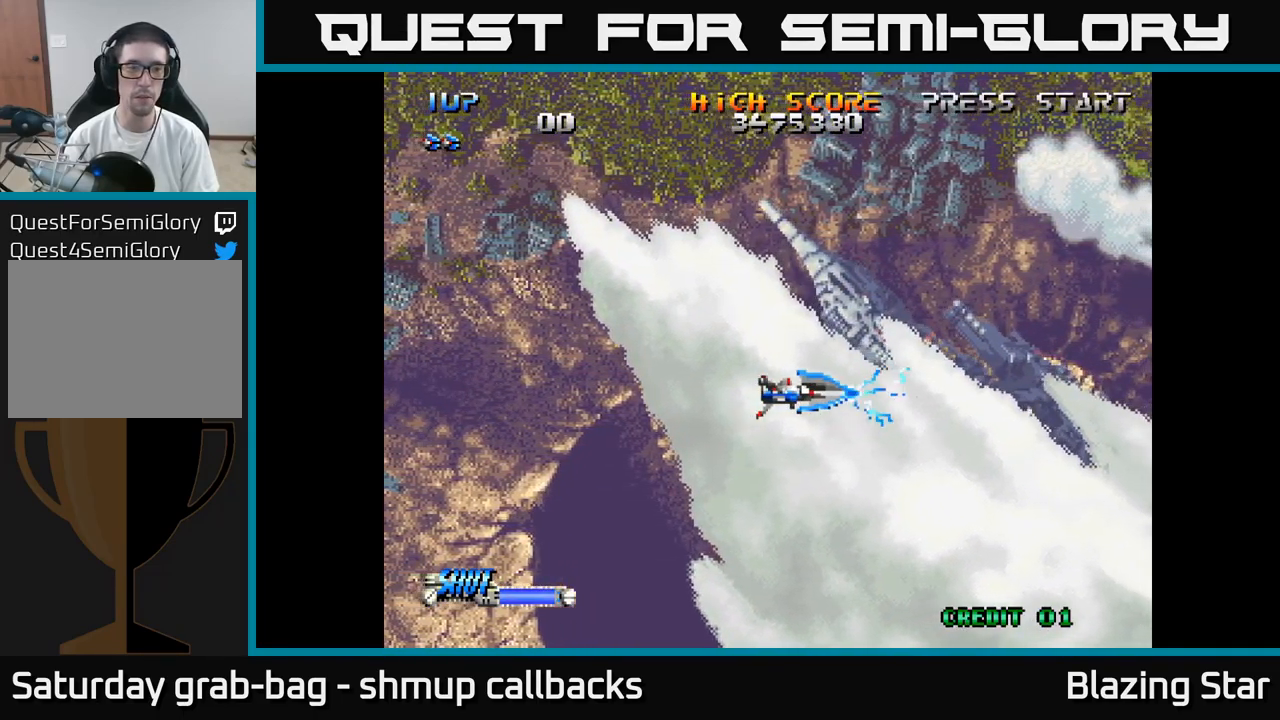
{"buttons": ["A"], "left_stick": "center", "right_stick": "center", "events": []}
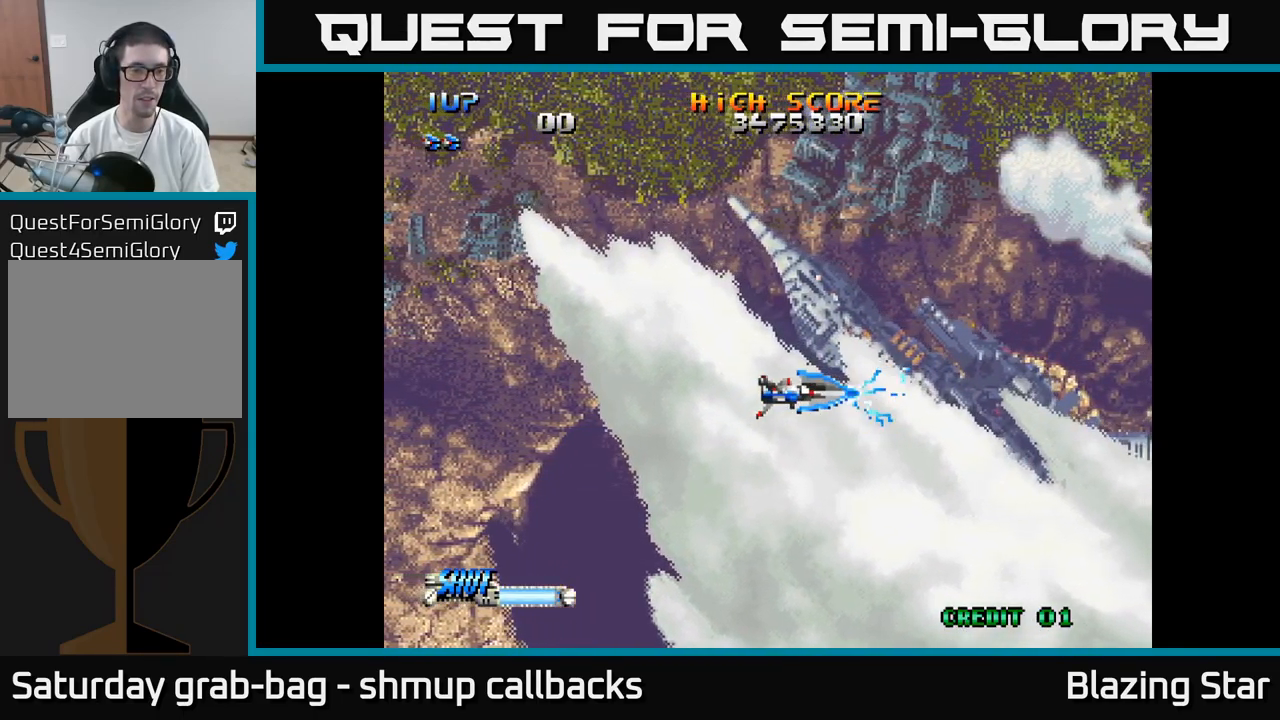
{"buttons": ["A"], "left_stick": "center", "right_stick": "center", "events": []}
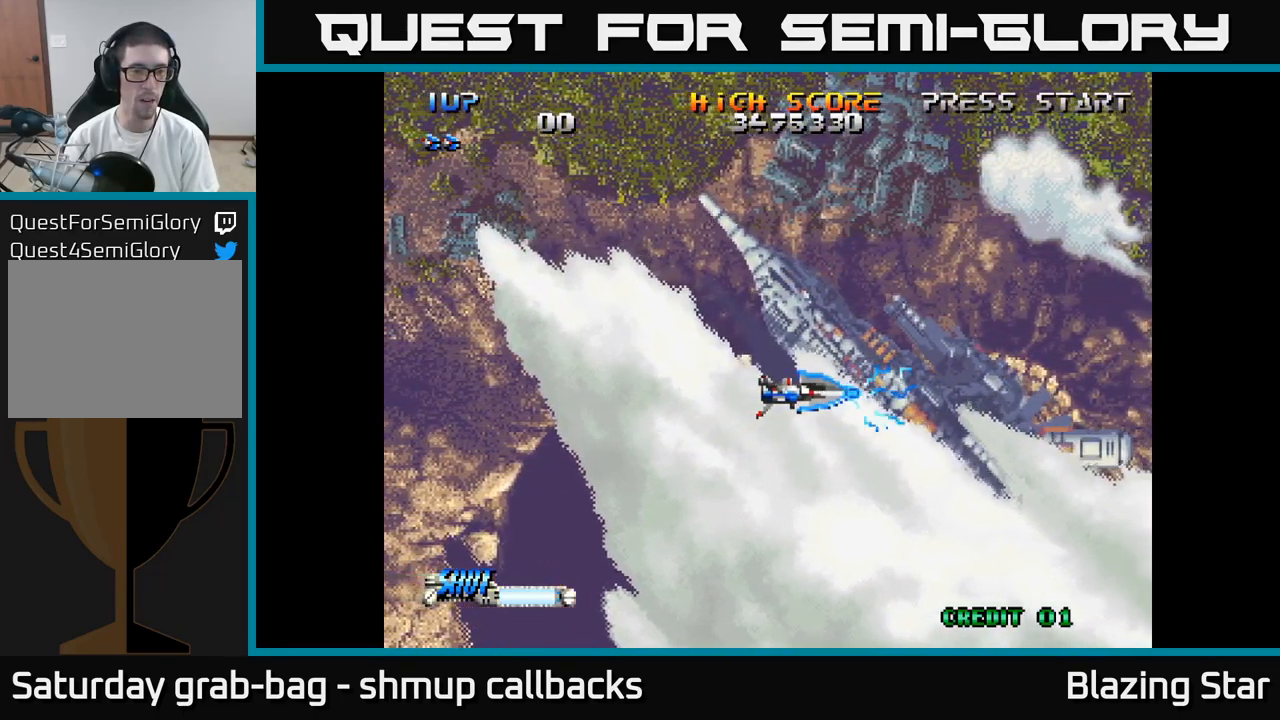
{"buttons": ["A"], "left_stick": "center", "right_stick": "center", "events": []}
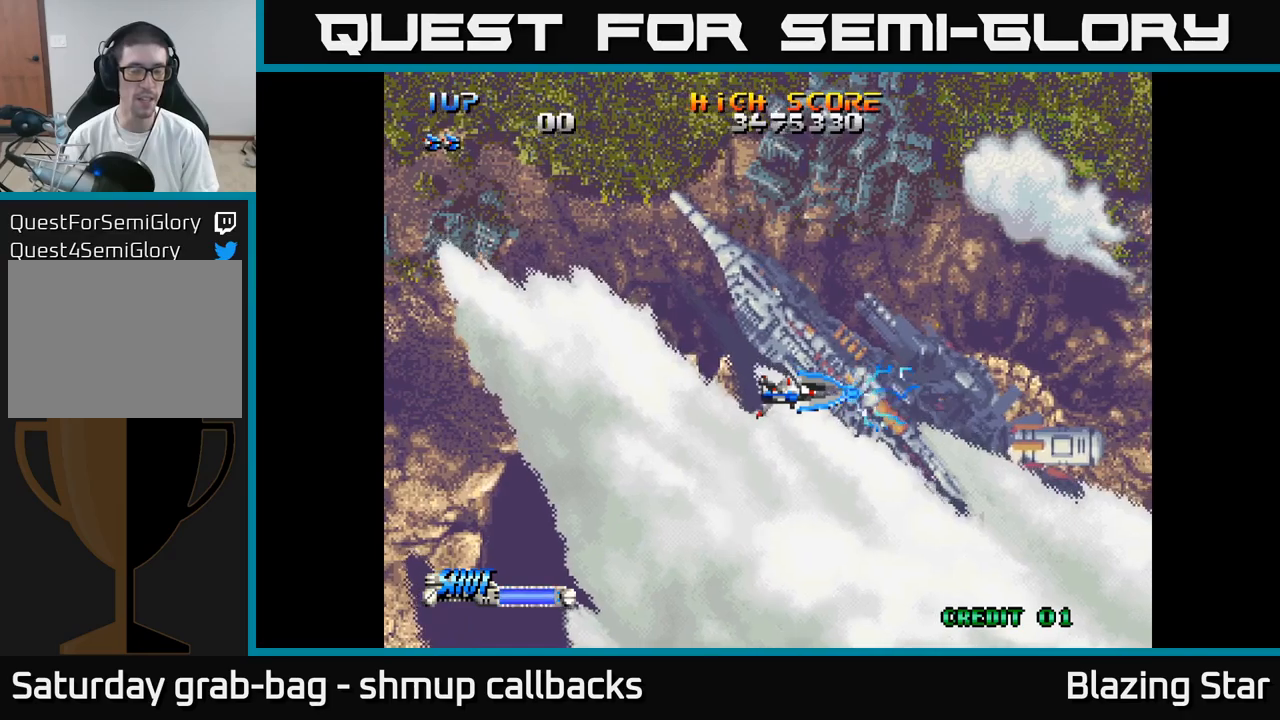
{"buttons": ["A"], "left_stick": "center", "right_stick": "center", "events": []}
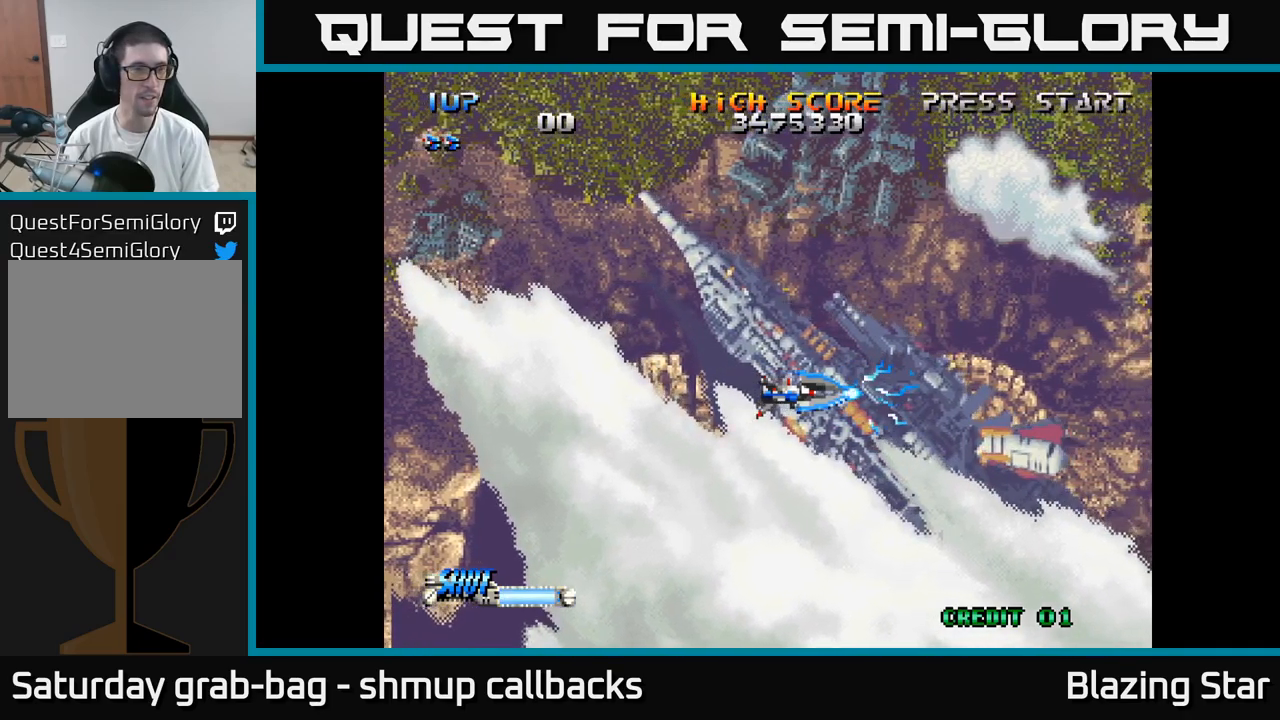
{"buttons": ["A"], "left_stick": "center", "right_stick": "center", "events": []}
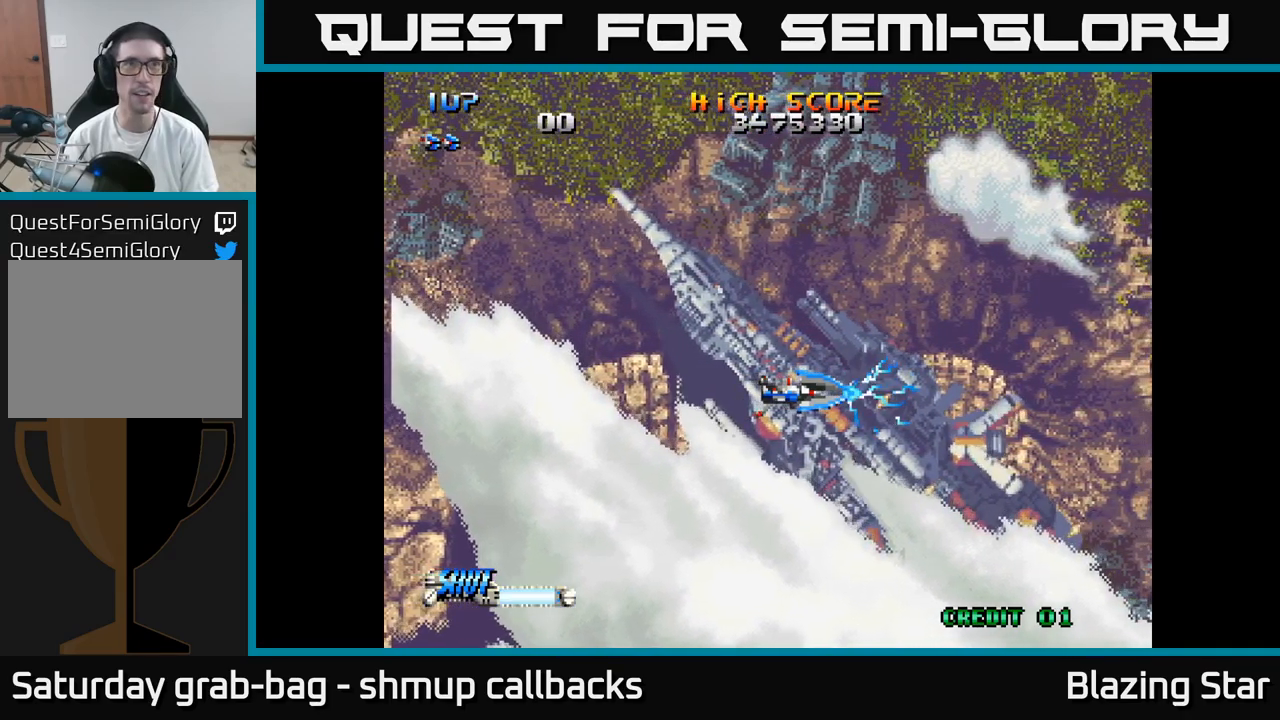
{"buttons": ["A"], "left_stick": "center", "right_stick": "center", "events": []}
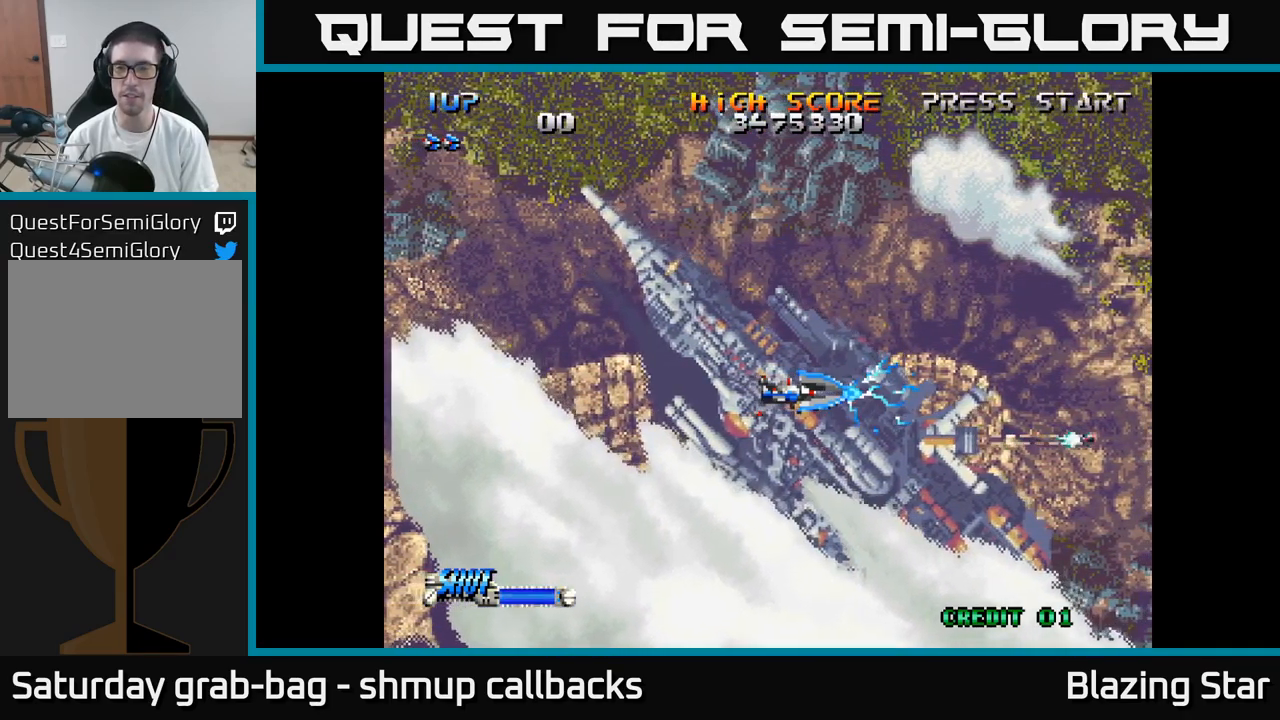
{"buttons": ["A"], "left_stick": "center", "right_stick": "center", "events": []}
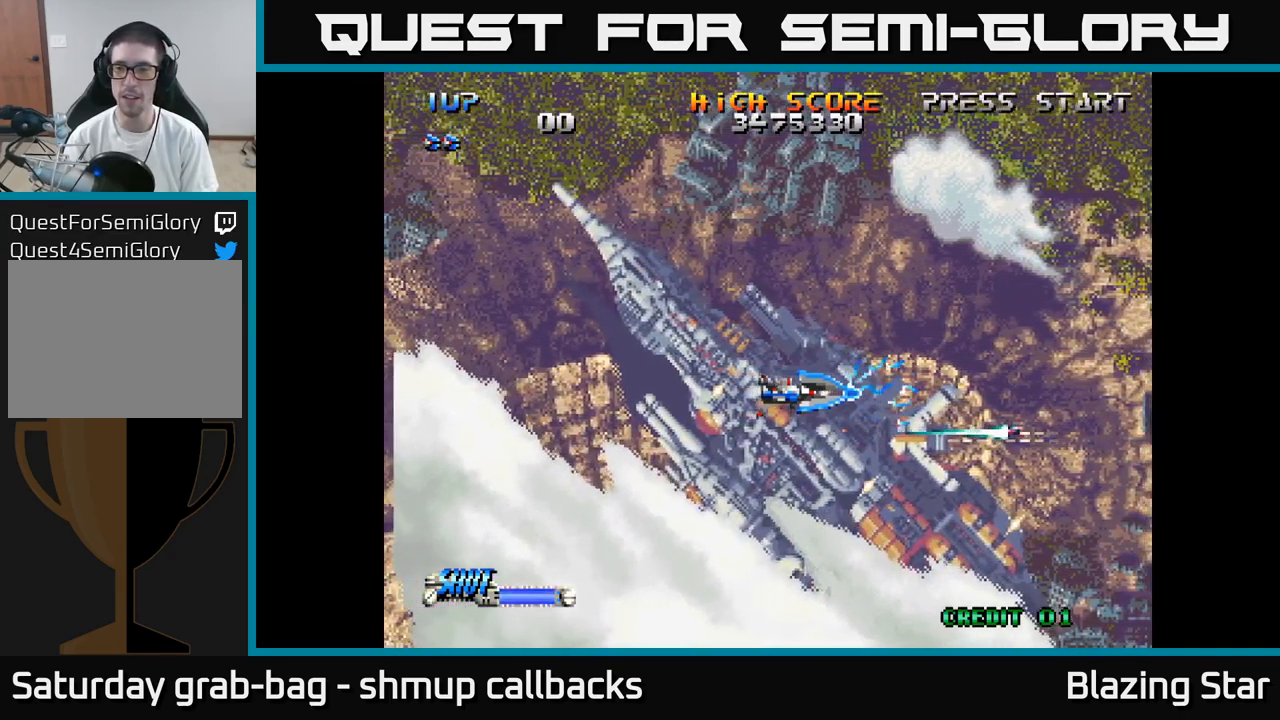
{"buttons": ["A"], "left_stick": "center", "right_stick": "center", "events": []}
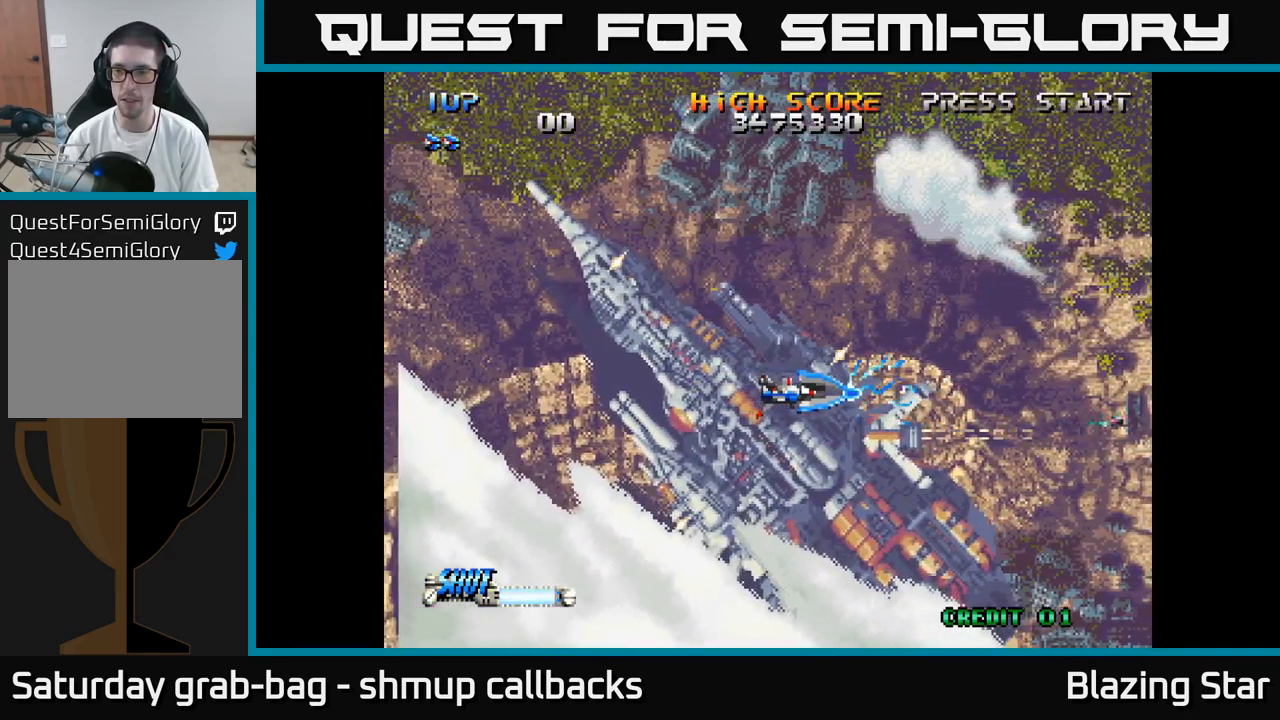
{"buttons": ["A"], "left_stick": "center", "right_stick": "center", "events": []}
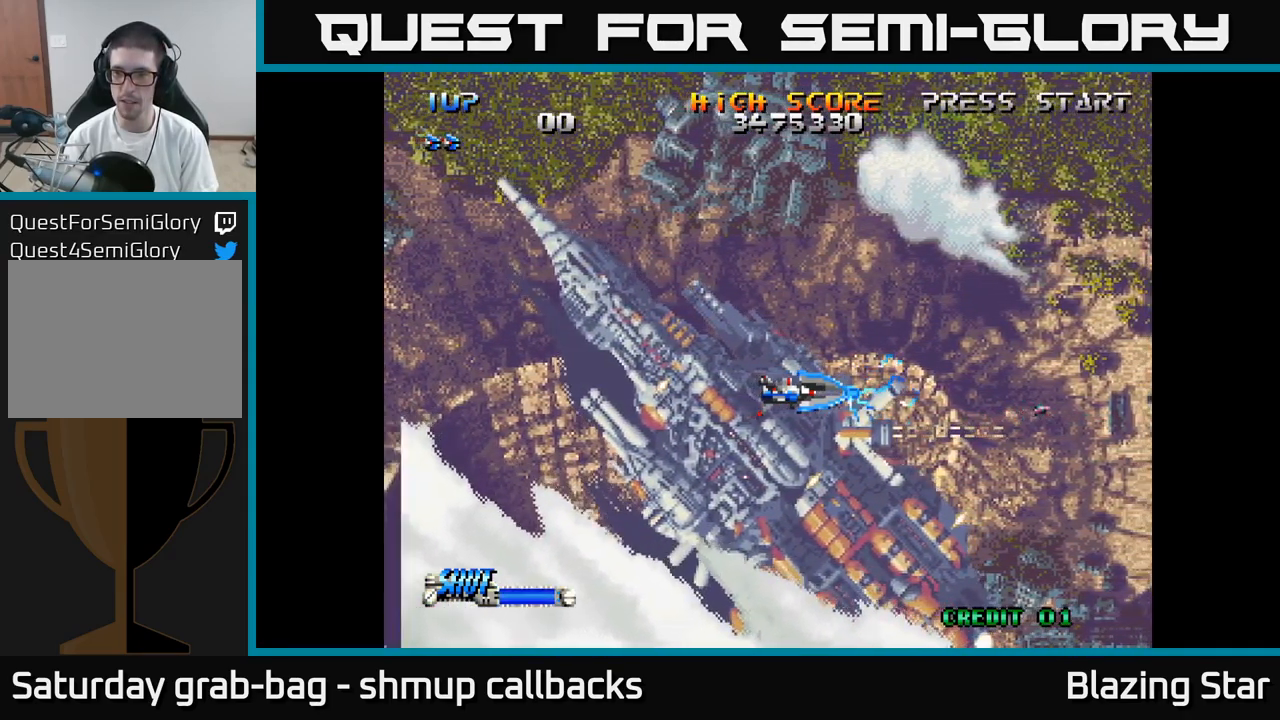
{"buttons": ["A"], "left_stick": "center", "right_stick": "center", "events": []}
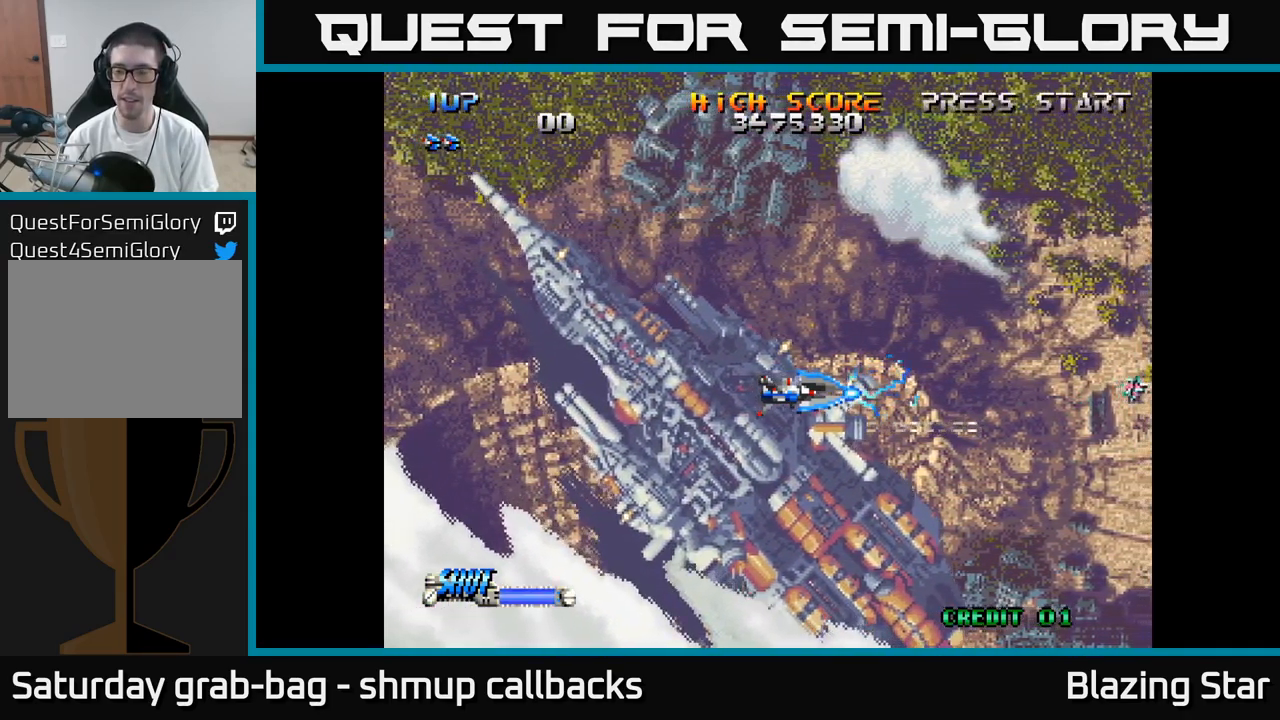
{"buttons": ["A"], "left_stick": "center", "right_stick": "center", "events": []}
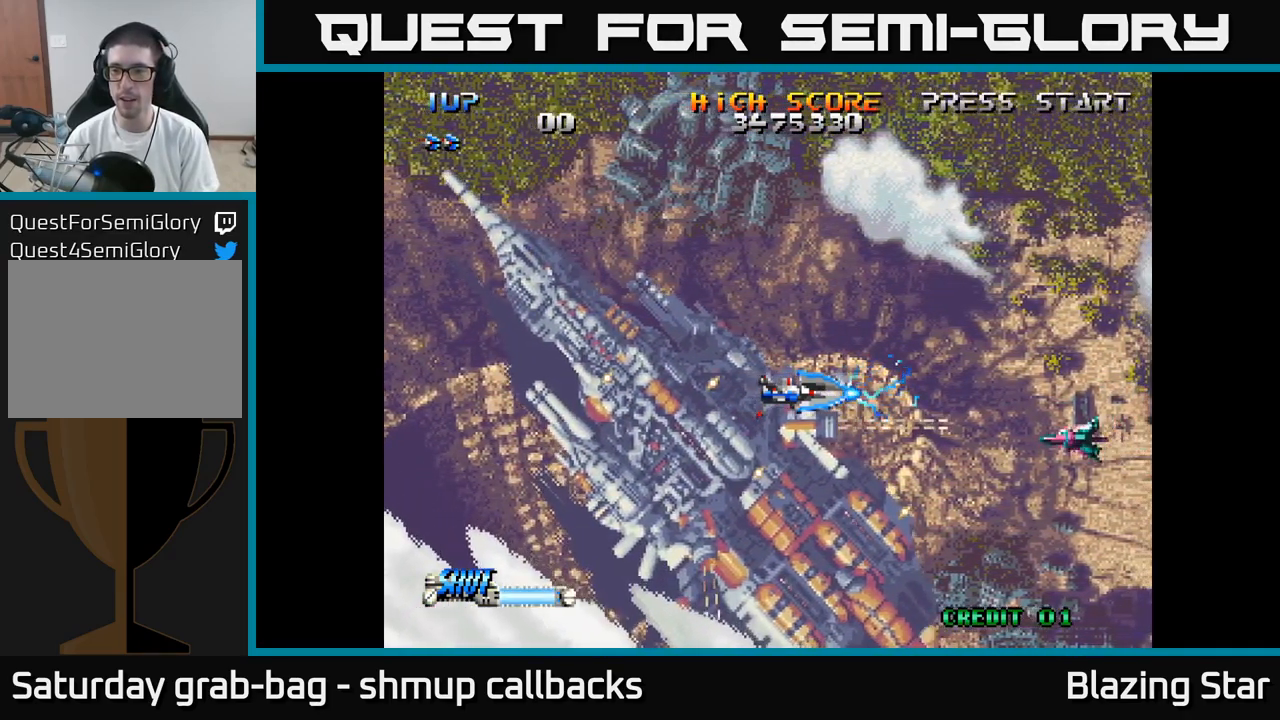
{"buttons": [], "left_stick": "center", "right_stick": "center", "events": [[334, "DPAD_DOWN", "down"], [400, "A", "up"], [400, "DPAD_DOWN", "up"]]}
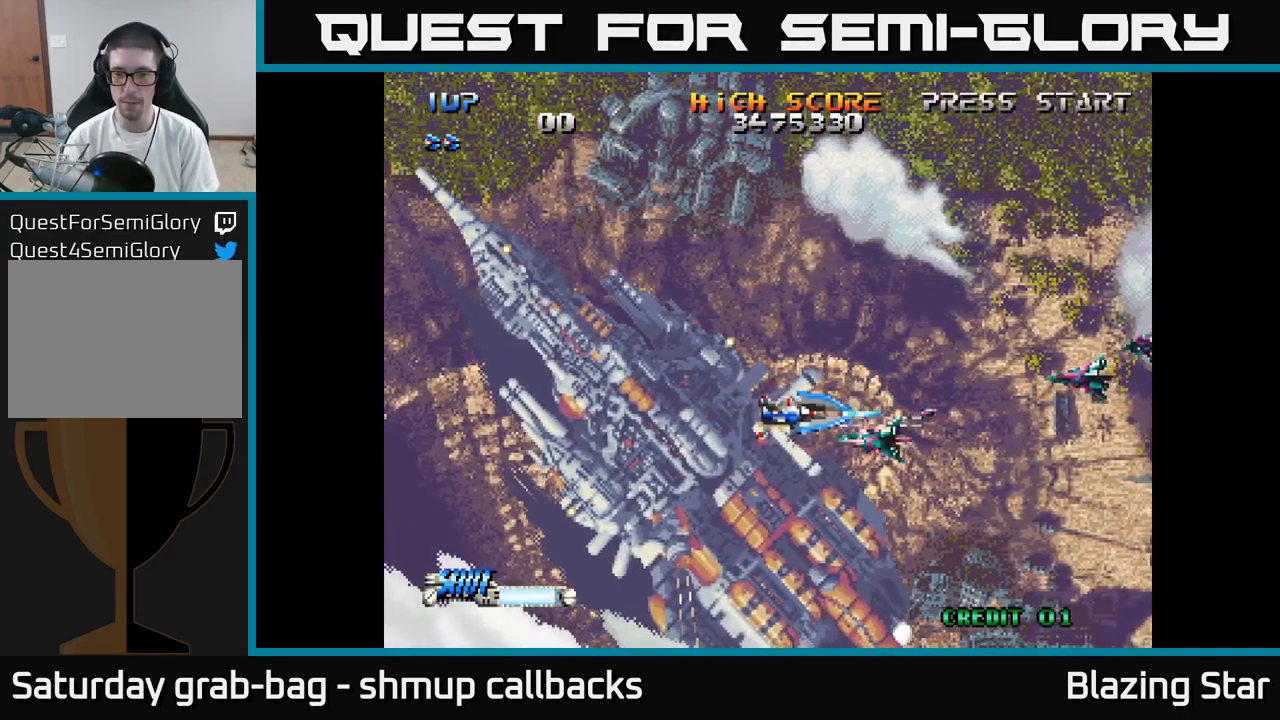
{"buttons": ["DPAD_UP", "DPAD_RIGHT"], "left_stick": "center", "right_stick": "center", "events": [[167, "DPAD_RIGHT", "down"], [250, "DPAD_RIGHT", "up"], [267, "DPAD_UP", "down"], [400, "DPAD_RIGHT", "down"]]}
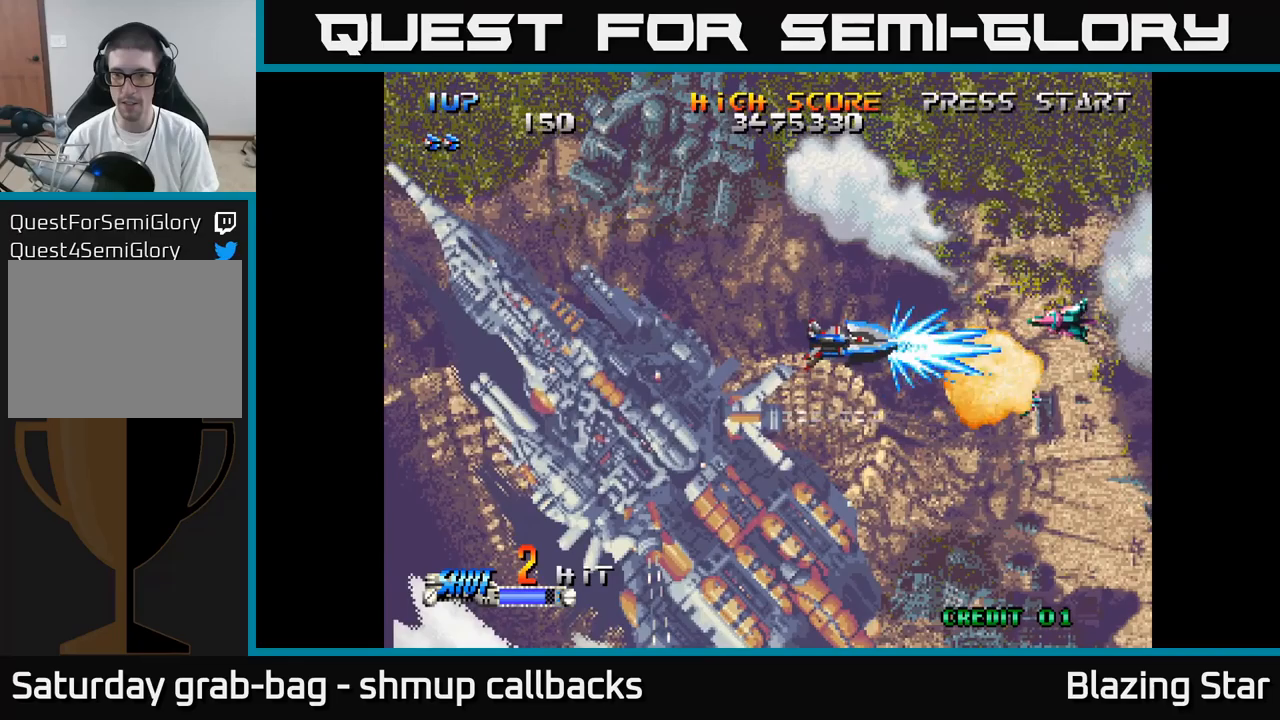
{"buttons": ["DPAD_DOWN"], "left_stick": "center", "right_stick": "center", "events": [[117, "DPAD_UP", "up"], [267, "DPAD_RIGHT", "up"], [283, "DPAD_DOWN", "down"], [333, "DPAD_DOWN", "up"], [500, "DPAD_DOWN", "down"]]}
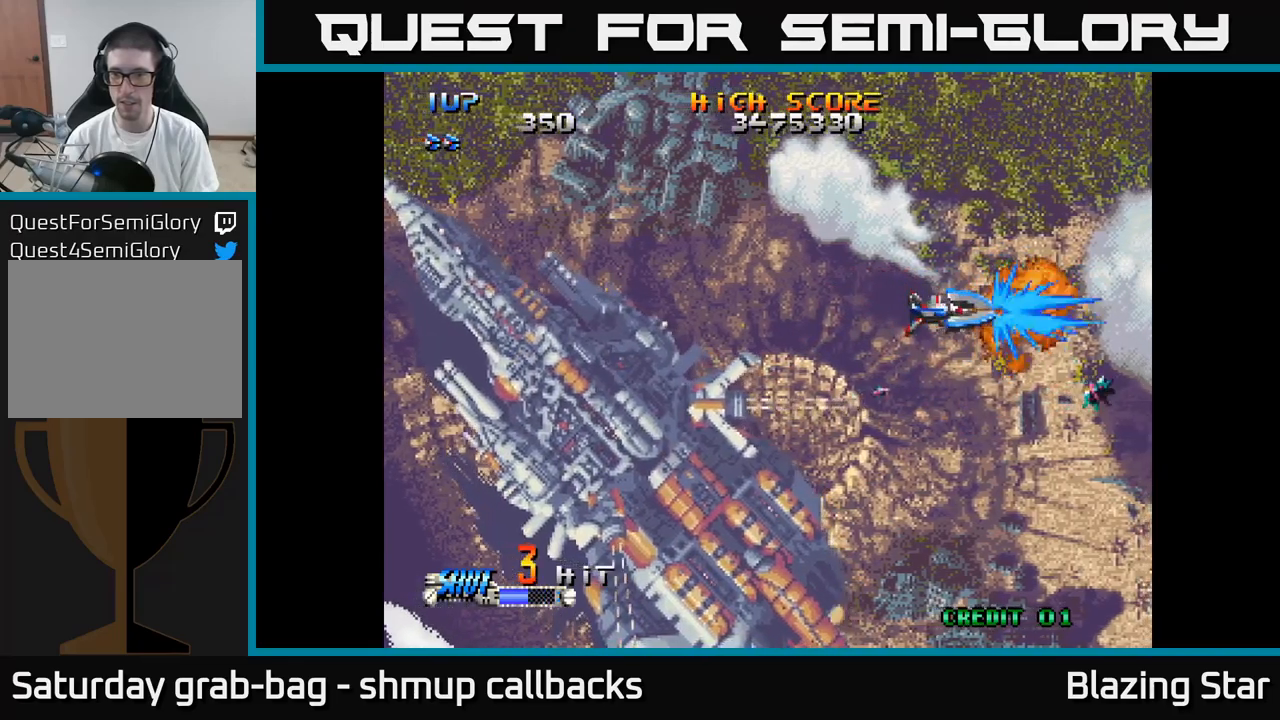
{"buttons": [], "left_stick": "center", "right_stick": "center", "events": [[17, "DPAD_RIGHT", "down"], [167, "DPAD_DOWN", "up"], [233, "DPAD_RIGHT", "up"]]}
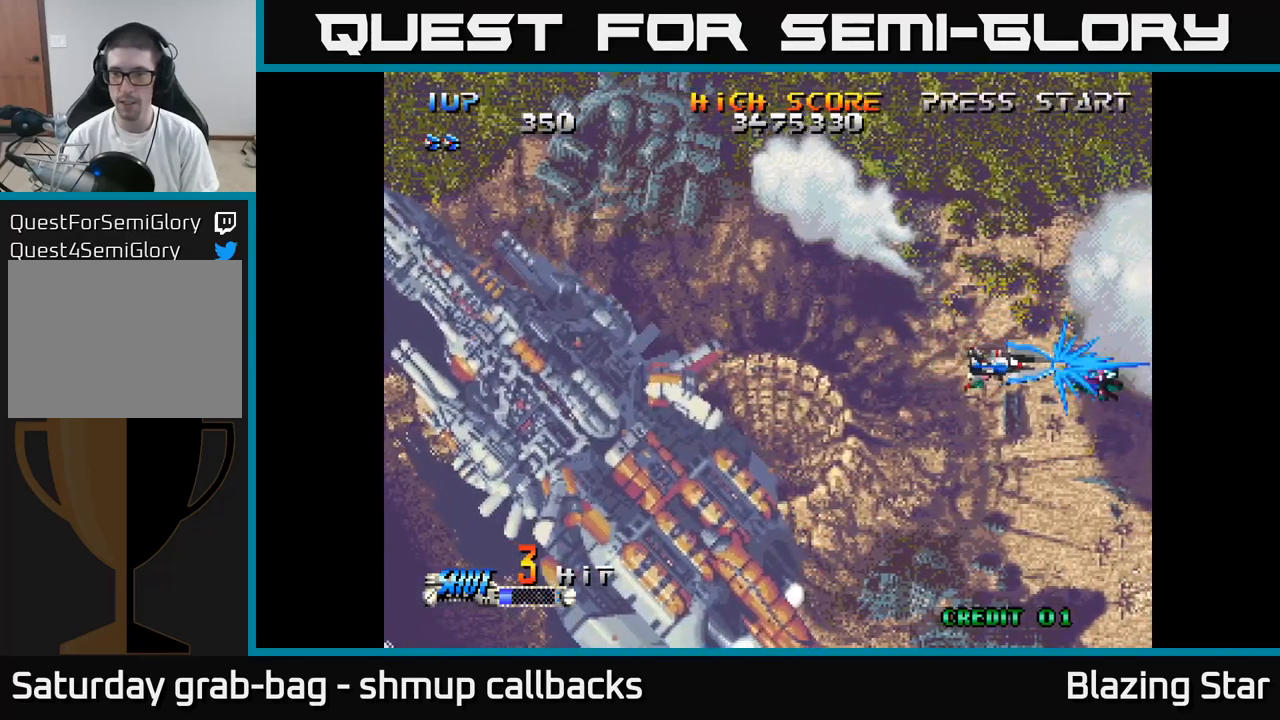
{"buttons": [], "left_stick": "center", "right_stick": "center", "events": []}
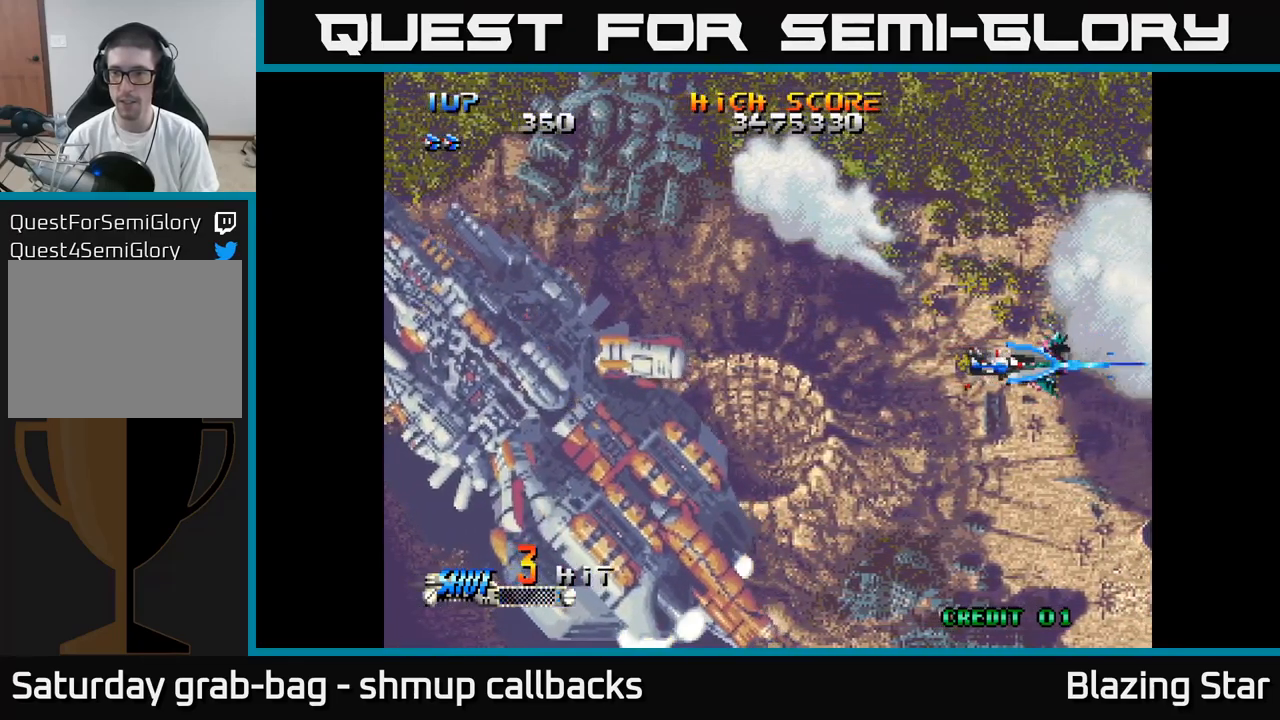
{"buttons": ["DPAD_LEFT"], "left_stick": "center", "right_stick": "center", "events": [[50, "DPAD_LEFT", "down"], [250, "DPAD_UP", "down"], [483, "DPAD_UP", "up"]]}
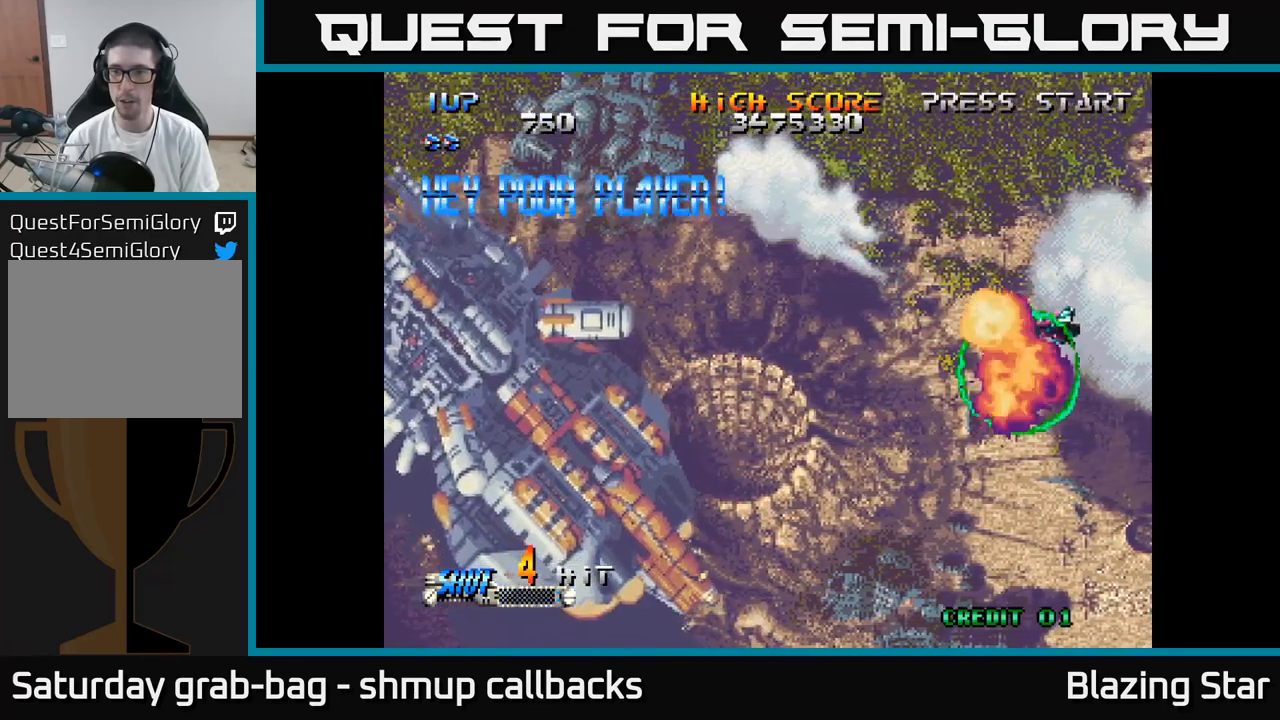
{"buttons": ["DPAD_UP"], "left_stick": "center", "right_stick": "center", "events": [[33, "A", "down"], [100, "A", "up"], [150, "DPAD_LEFT", "up"], [217, "A", "down"], [283, "A", "up"], [350, "DPAD_LEFT", "down"], [383, "A", "down"], [417, "DPAD_UP", "down"], [467, "A", "up"], [467, "DPAD_LEFT", "up"]]}
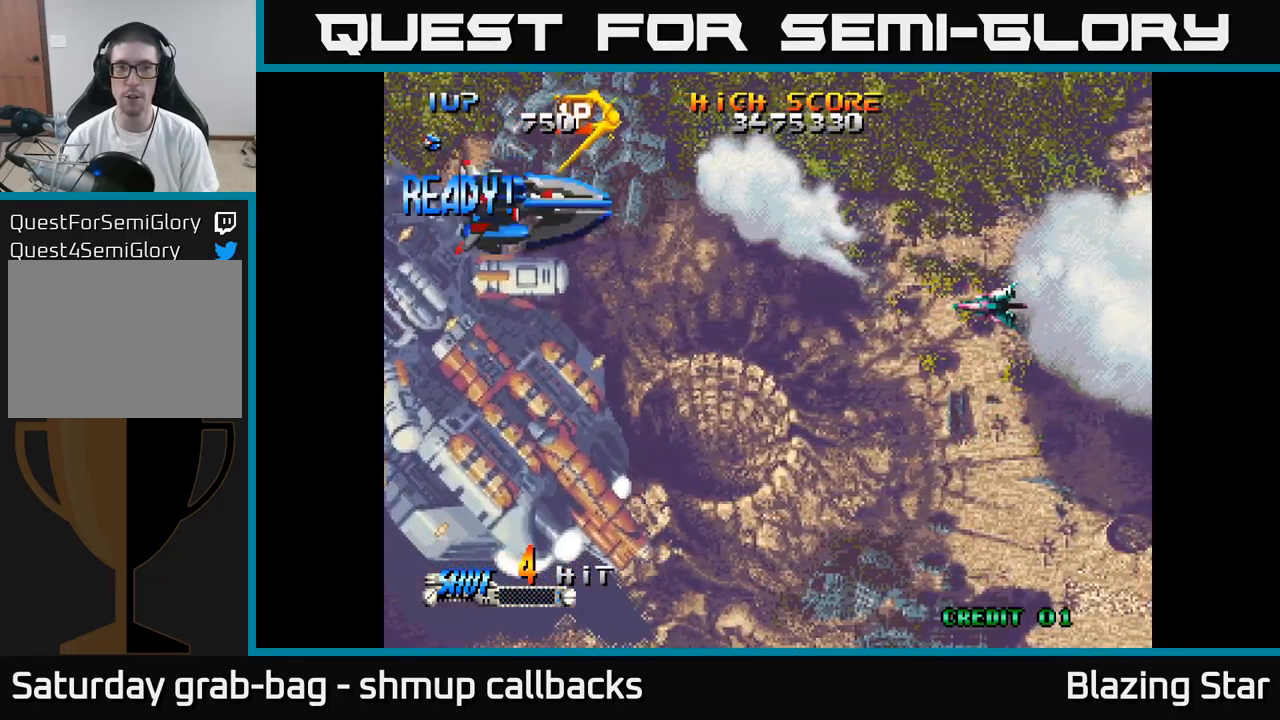
{"buttons": ["DPAD_UP", "DPAD_LEFT"], "left_stick": "center", "right_stick": "center", "events": [[217, "DPAD_UP", "up"], [267, "DPAD_UP", "down"], [450, "DPAD_LEFT", "down"]]}
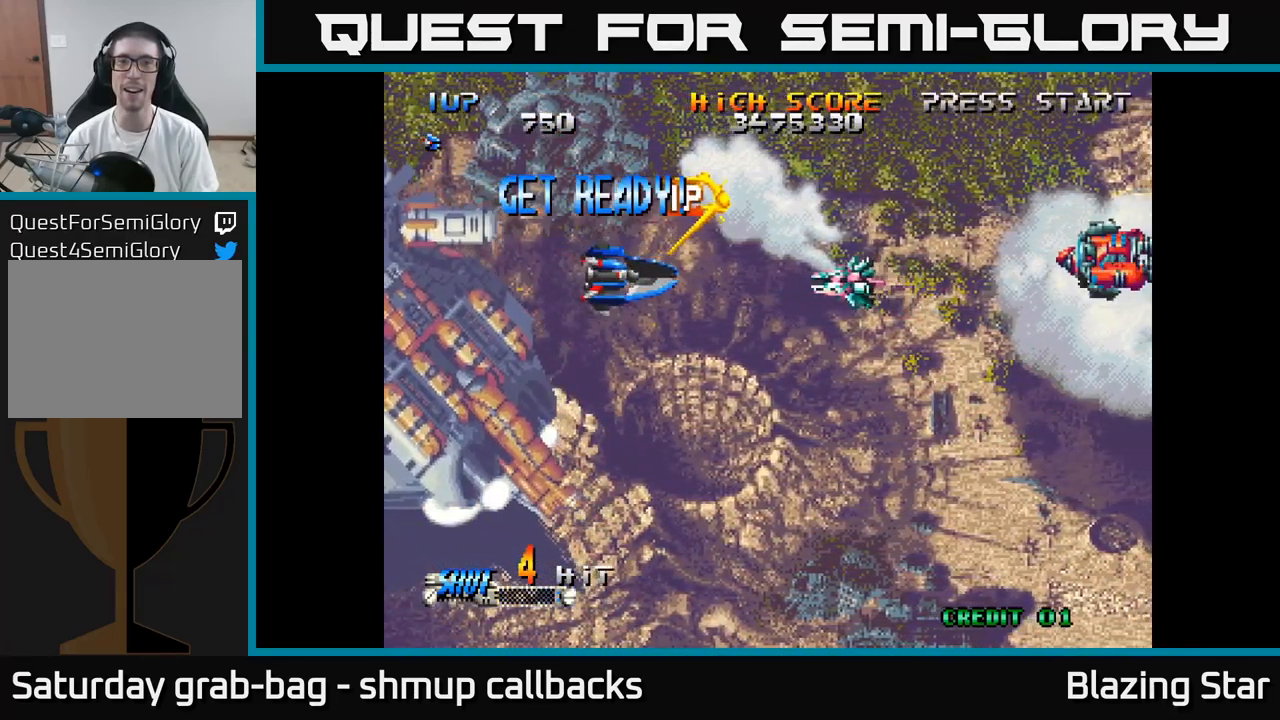
{"buttons": ["A"], "left_stick": "center", "right_stick": "center", "events": [[33, "A", "down"], [100, "A", "up"], [117, "DPAD_LEFT", "up"], [117, "DPAD_UP", "up"], [183, "A", "down"], [250, "A", "up"], [267, "DPAD_LEFT", "down"], [300, "A", "down"], [333, "DPAD_UP", "down"], [417, "DPAD_LEFT", "up"], [467, "DPAD_UP", "up"]]}
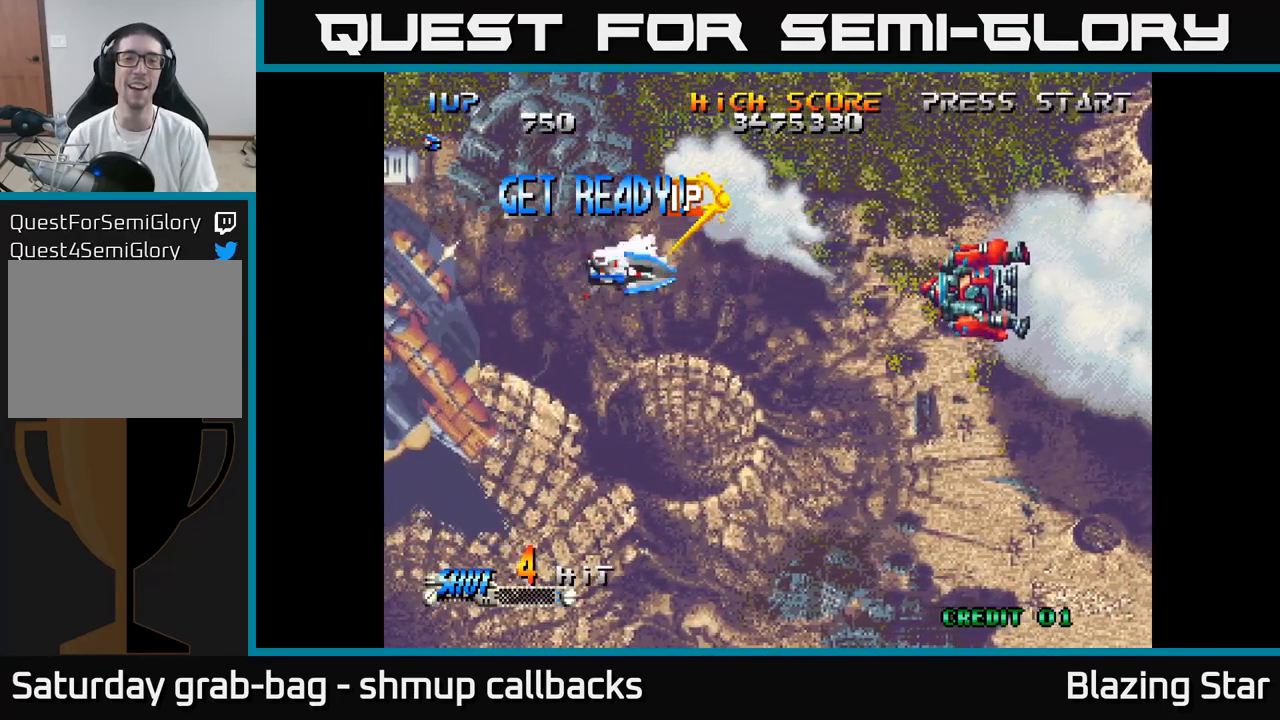
{"buttons": ["A", "DPAD_DOWN"], "left_stick": "center", "right_stick": "center", "events": [[17, "DPAD_UP", "down"], [33, "DPAD_LEFT", "down"], [50, "DPAD_UP", "up"], [317, "DPAD_DOWN", "down"], [317, "DPAD_LEFT", "up"]]}
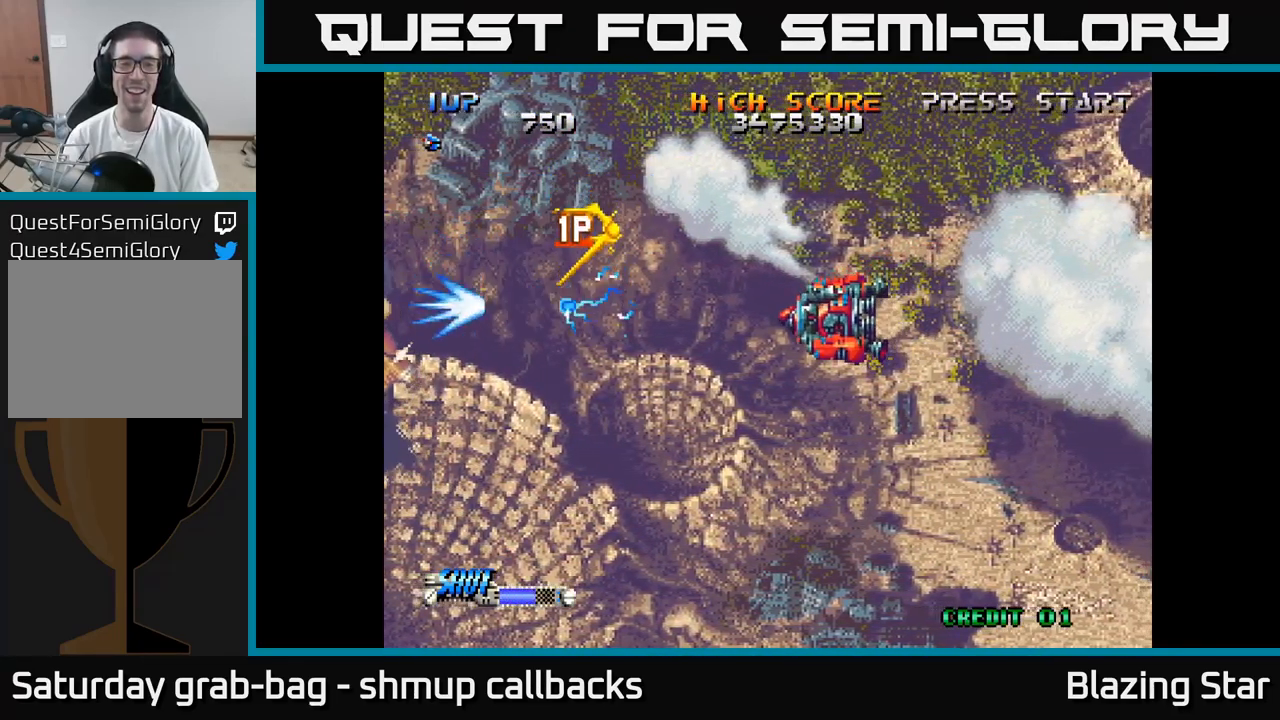
{"buttons": ["A"], "left_stick": "center", "right_stick": "center", "events": [[33, "DPAD_DOWN", "up"], [33, "DPAD_LEFT", "down"], [283, "DPAD_LEFT", "up"]]}
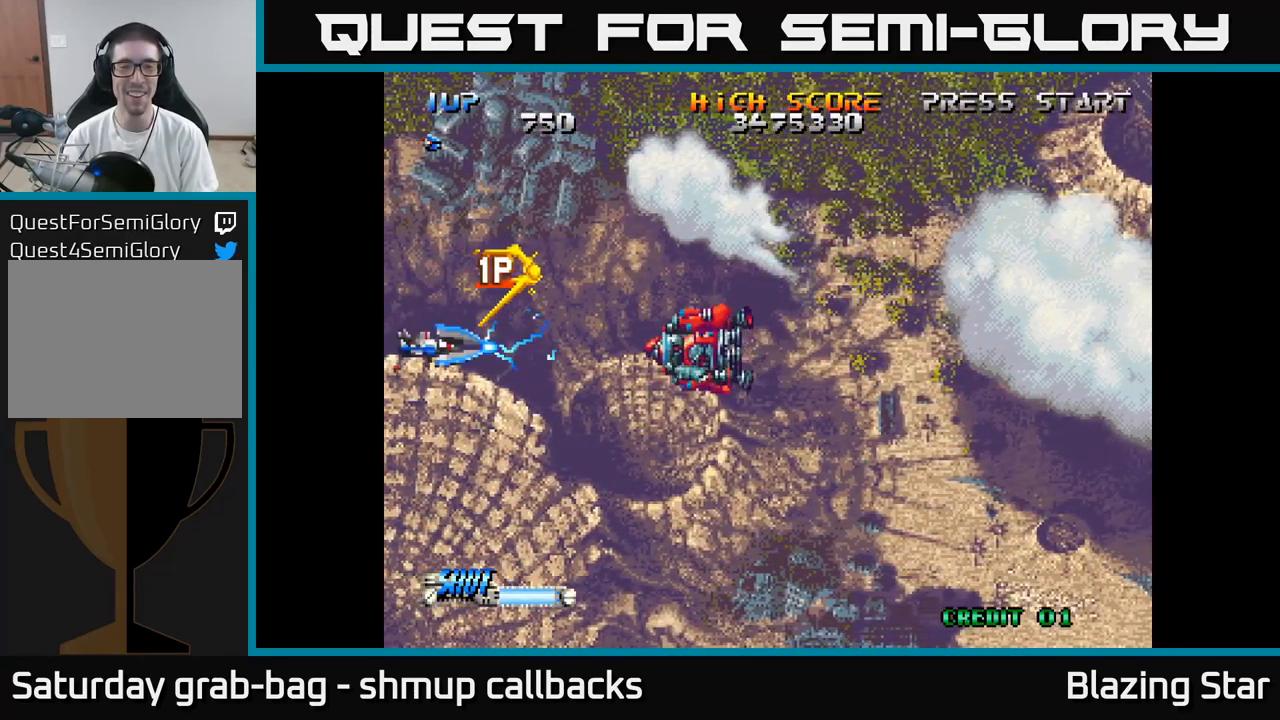
{"buttons": [], "left_stick": "center", "right_stick": "center", "events": [[217, "DPAD_LEFT", "down"], [333, "DPAD_DOWN", "down"], [433, "DPAD_LEFT", "up"], [450, "DPAD_DOWN", "up"], [483, "A", "up"]]}
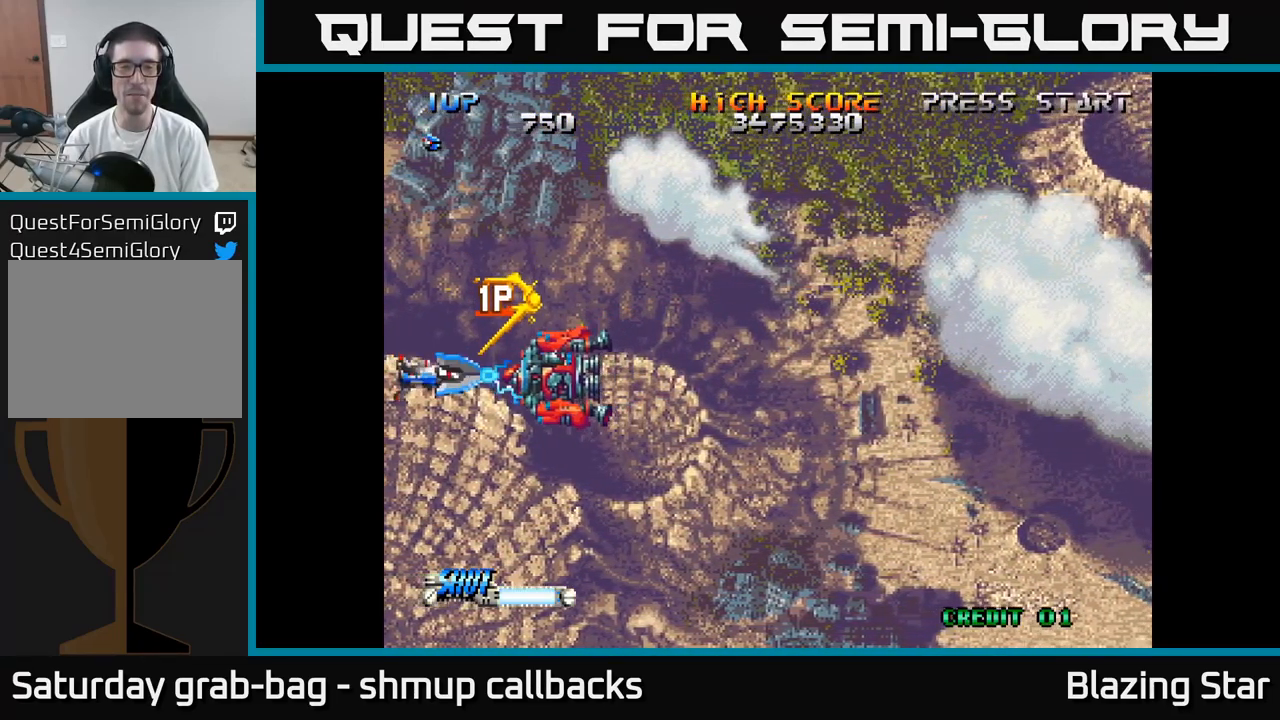
{"buttons": ["DPAD_RIGHT"], "left_stick": "center", "right_stick": "center", "events": [[416, "DPAD_RIGHT", "down"]]}
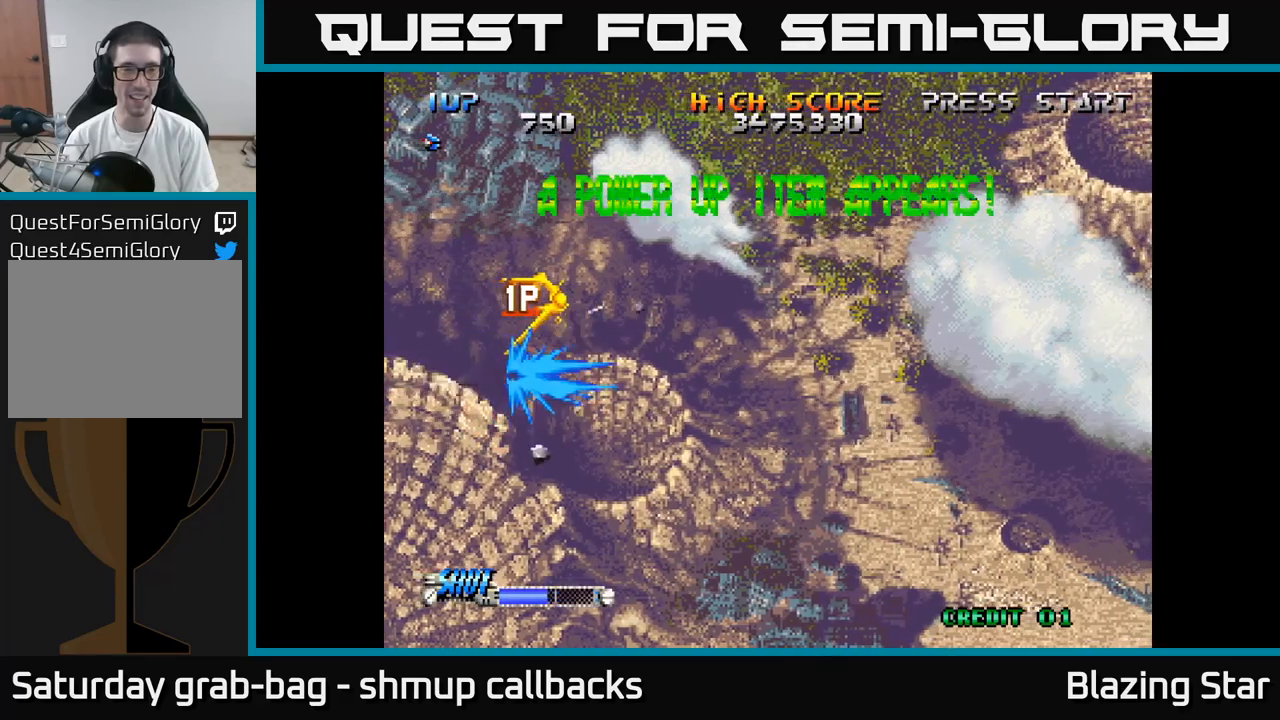
{"buttons": ["DPAD_UP", "DPAD_RIGHT"], "left_stick": "center", "right_stick": "center", "events": [[183, "DPAD_UP", "down"]]}
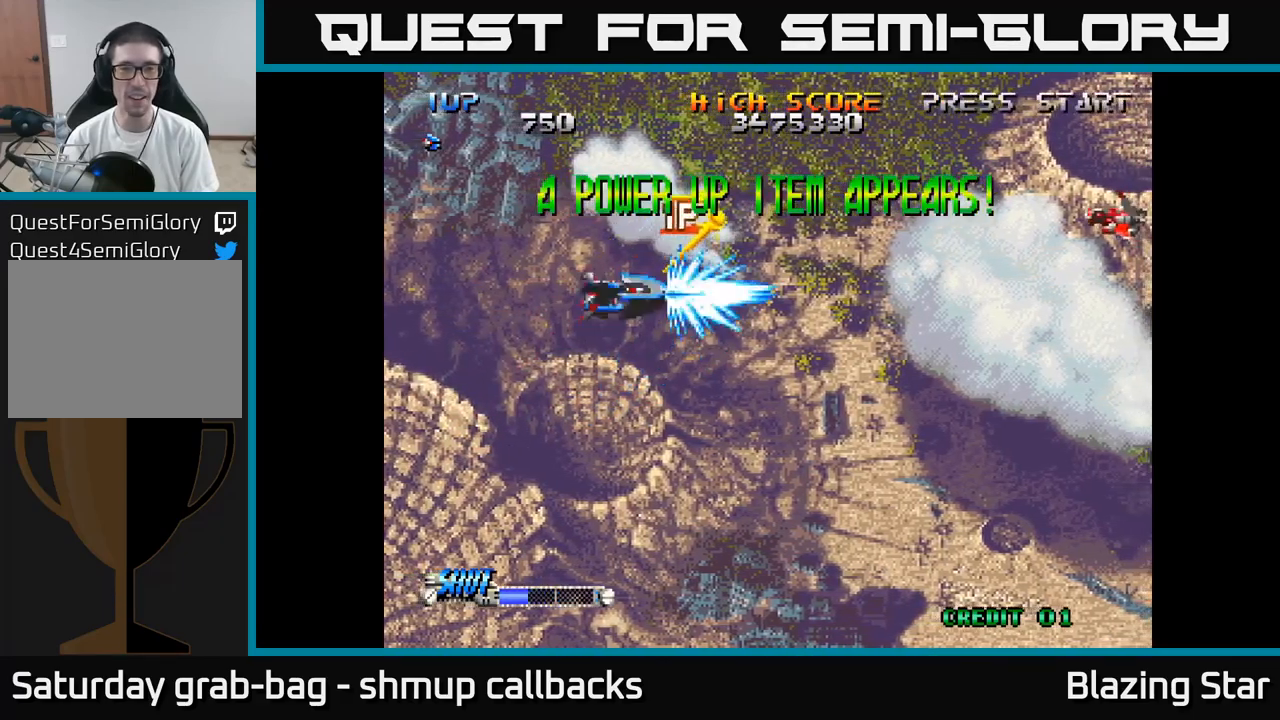
{"buttons": ["DPAD_RIGHT"], "left_stick": "center", "right_stick": "center", "events": [[150, "DPAD_UP", "up"]]}
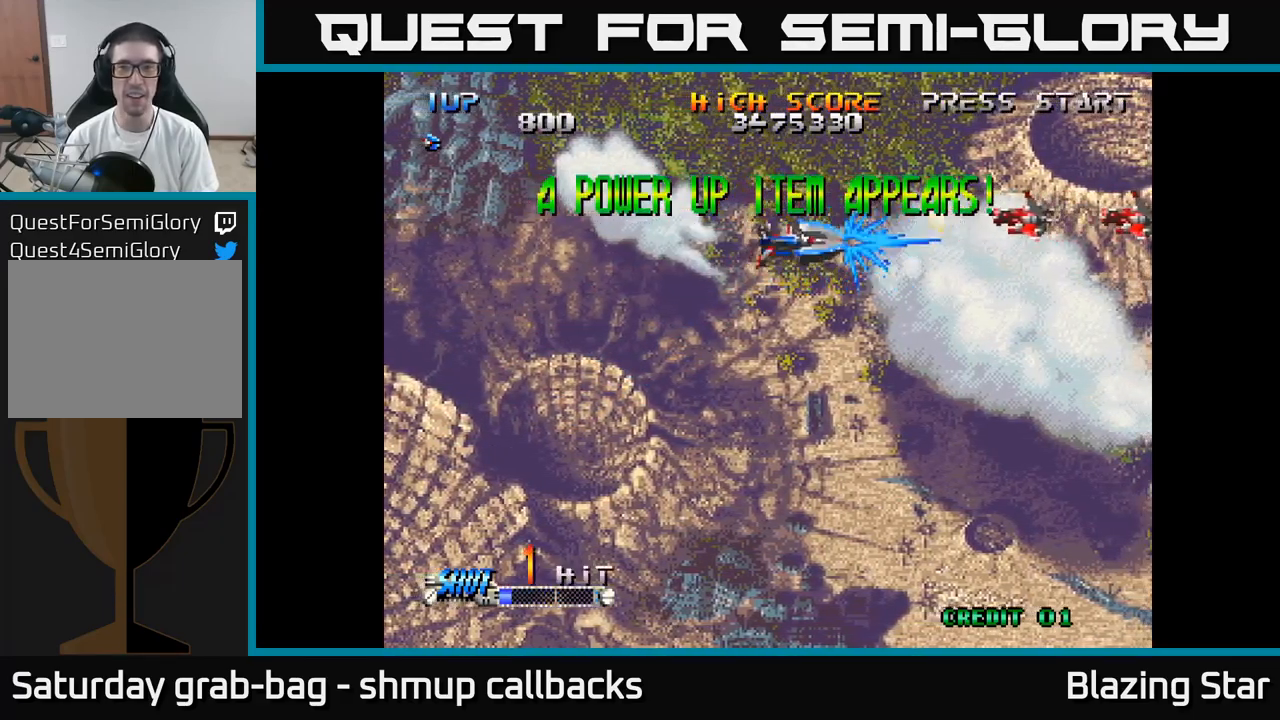
{"buttons": [], "left_stick": "center", "right_stick": "center", "events": [[167, "DPAD_RIGHT", "up"], [317, "DPAD_RIGHT", "down"], [450, "DPAD_RIGHT", "up"]]}